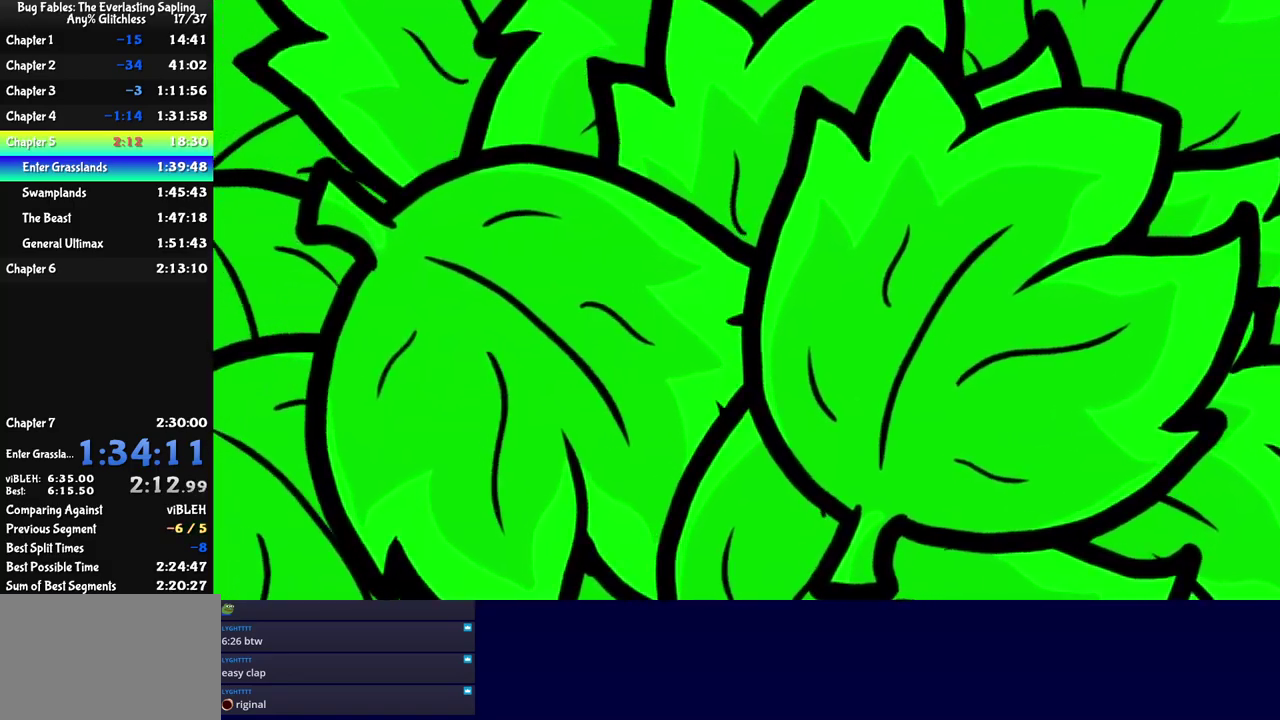
Gameplay with a controller (Nintendo layout); each line is a JSON object with the inputs held at the frame after it. "events" lists button and stick changes between this image and that frame as [ms after this image, input, new state], when the widget could be followed in between. Not read: L3 R3.
{"buttons": [], "left_stick": "center", "events": [[466, "C_RIGHT", "up"]]}
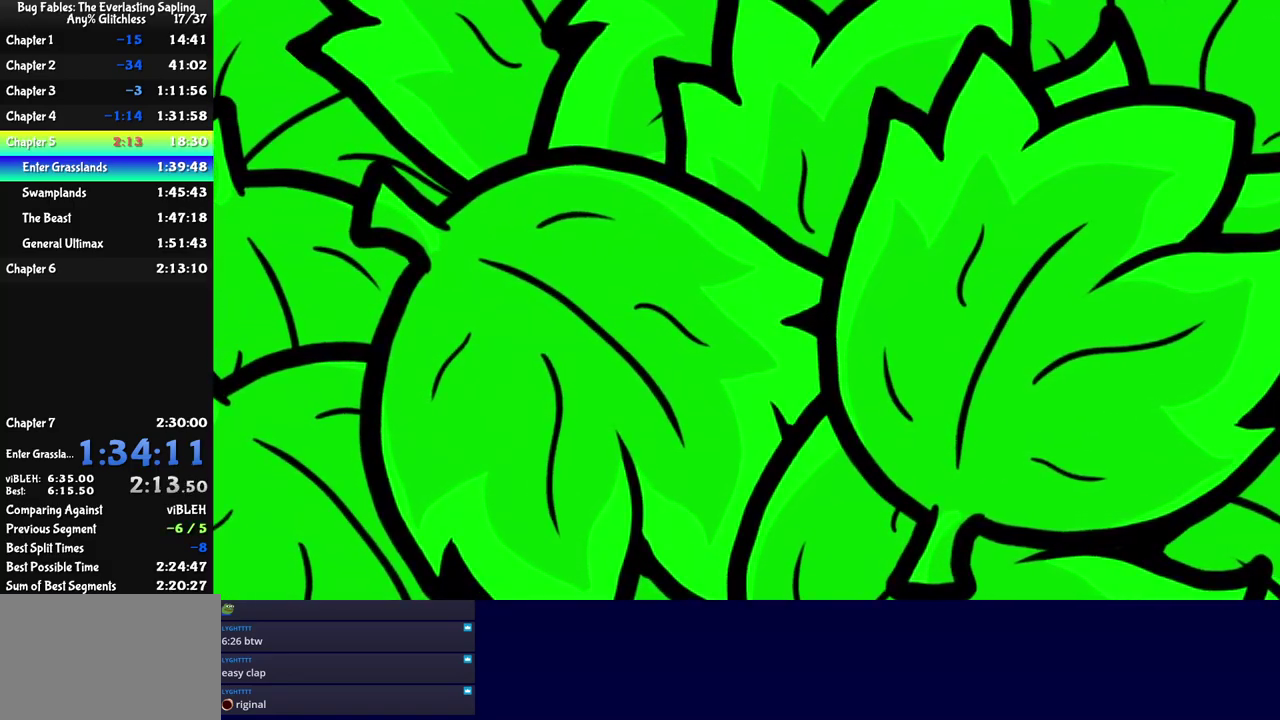
{"buttons": [], "left_stick": "center", "events": []}
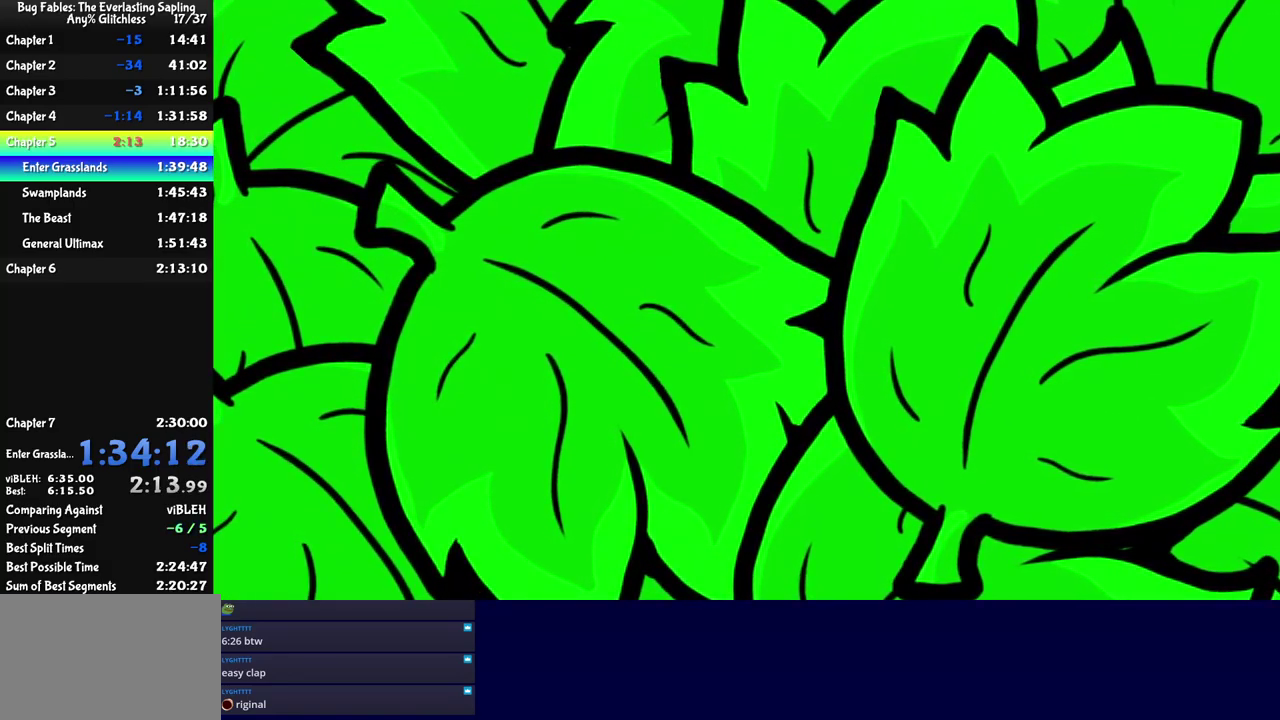
{"buttons": [], "left_stick": "center", "events": []}
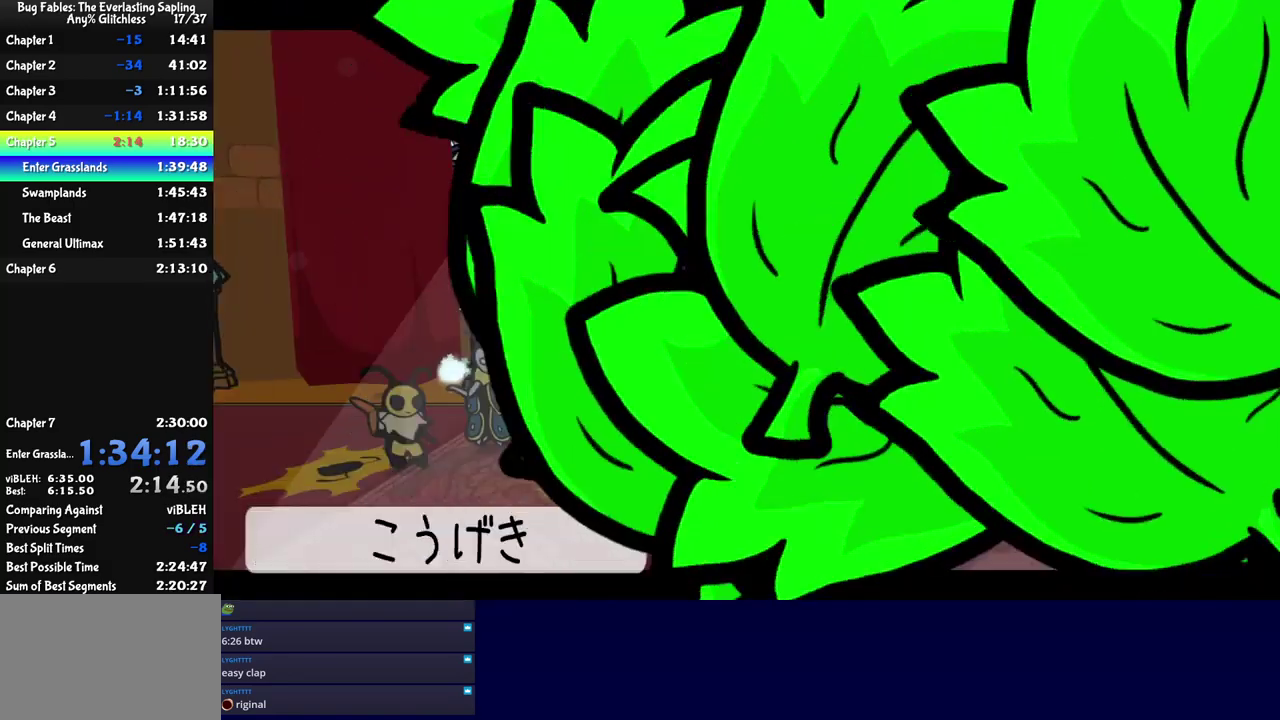
{"buttons": ["DPAD_RIGHT"], "left_stick": "center", "events": [[366, "DPAD_RIGHT", "down"], [433, "DPAD_RIGHT", "up"], [500, "DPAD_RIGHT", "down"]]}
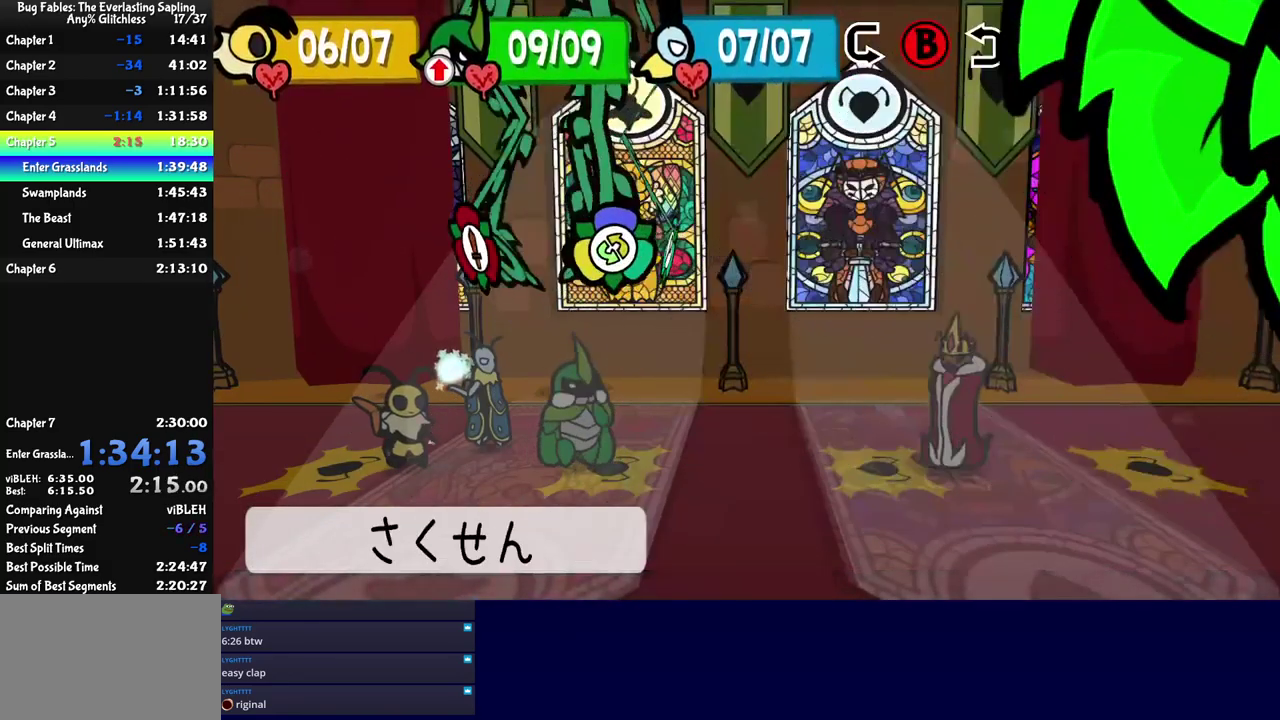
{"buttons": ["C_DOWN"], "left_stick": "center", "events": [[66, "DPAD_RIGHT", "up"], [116, "C_DOWN", "down"], [166, "C_DOWN", "up"], [250, "DPAD_UP", "down"], [316, "DPAD_UP", "up"], [400, "DPAD_UP", "down"], [450, "DPAD_UP", "up"], [483, "C_DOWN", "down"]]}
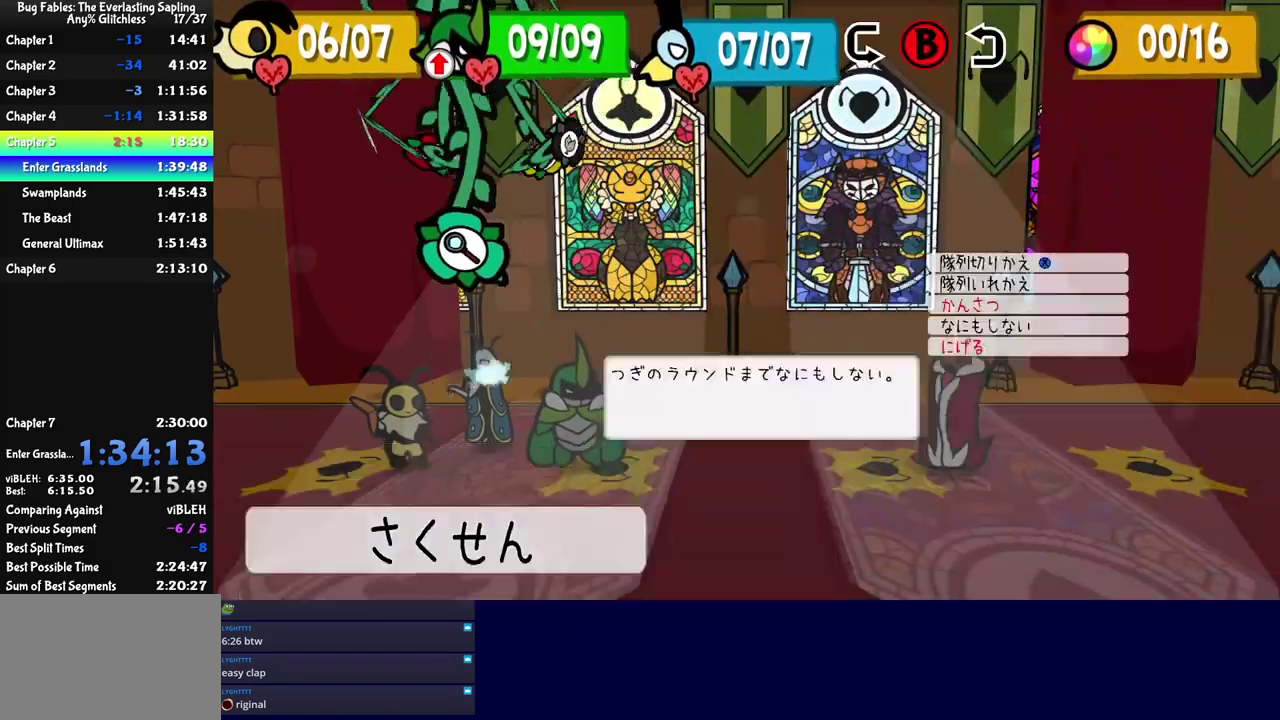
{"buttons": [], "left_stick": "center", "events": [[33, "C_DOWN", "up"], [133, "C_DOWN", "down"], [183, "C_DOWN", "up"], [283, "DPAD_UP", "down"], [333, "DPAD_UP", "up"], [416, "DPAD_UP", "down"], [483, "DPAD_UP", "up"]]}
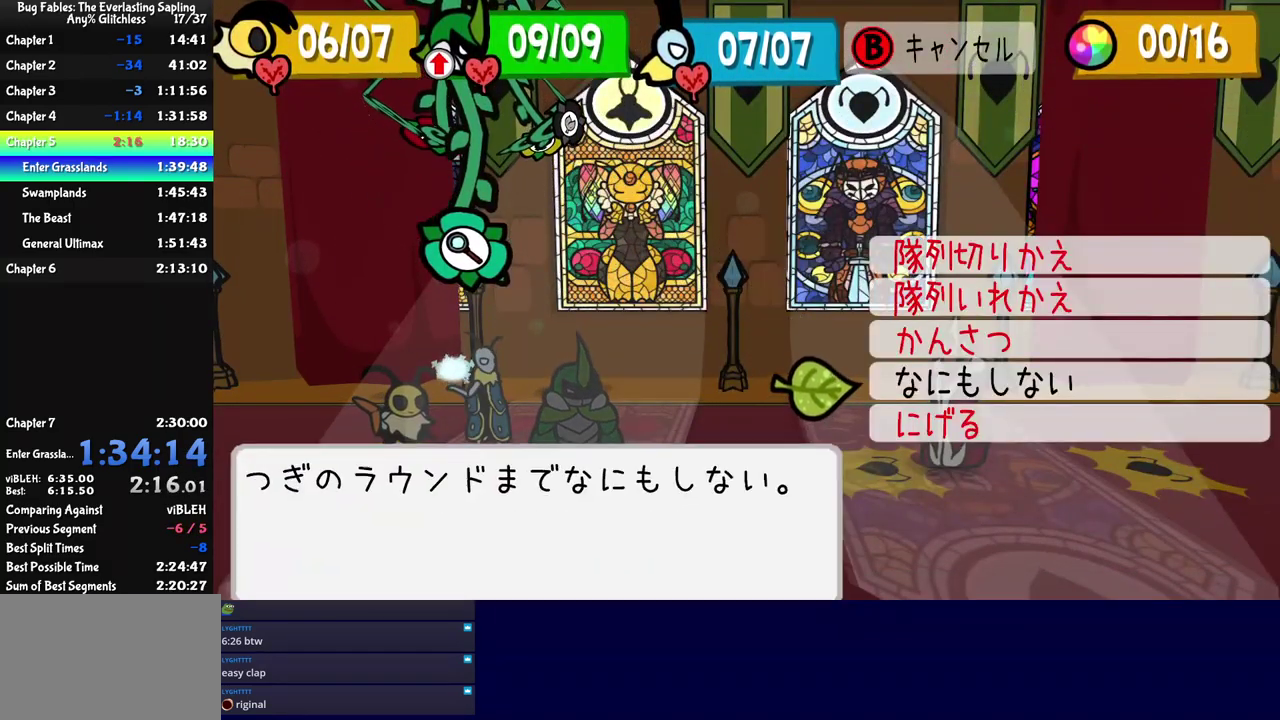
{"buttons": ["DPAD_UP"], "left_stick": "center", "events": [[16, "C_DOWN", "down"], [66, "C_DOWN", "up"], [166, "C_DOWN", "down"], [216, "C_DOWN", "up"], [300, "DPAD_UP", "down"], [366, "DPAD_UP", "up"], [433, "DPAD_UP", "down"]]}
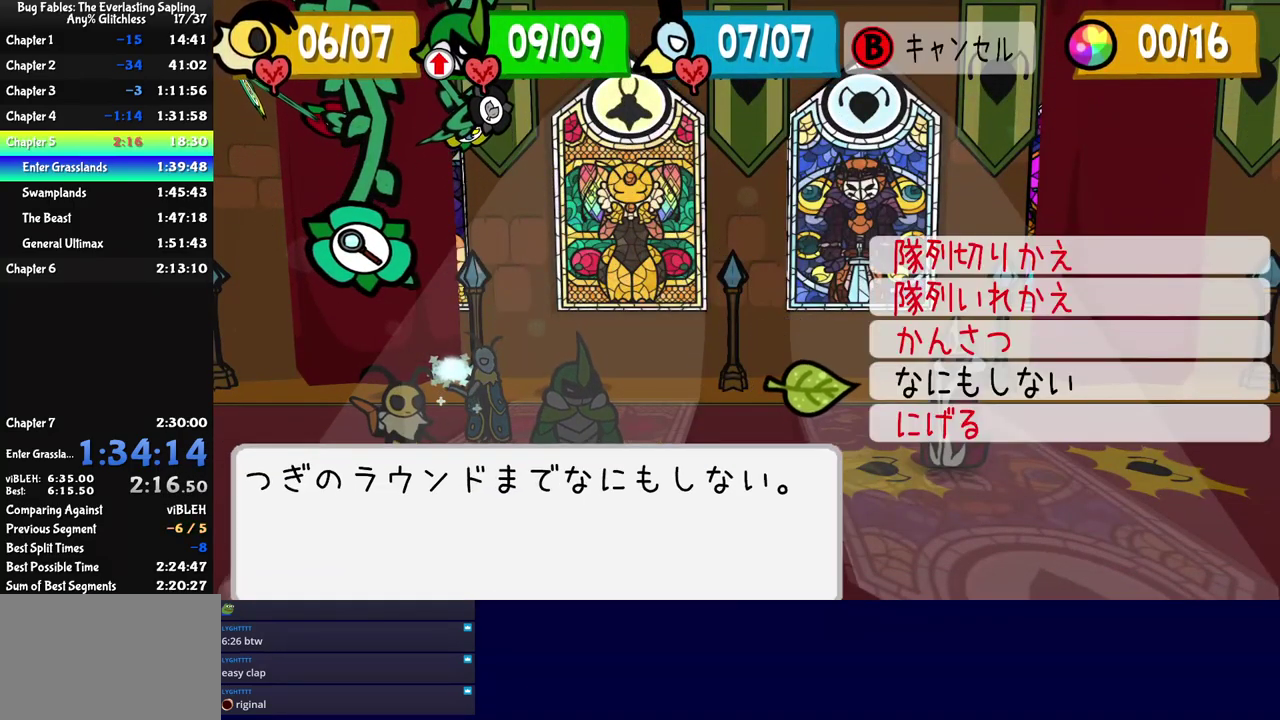
{"buttons": [], "left_stick": "center", "events": [[33, "DPAD_UP", "up"], [50, "C_DOWN", "down"], [100, "C_DOWN", "up"]]}
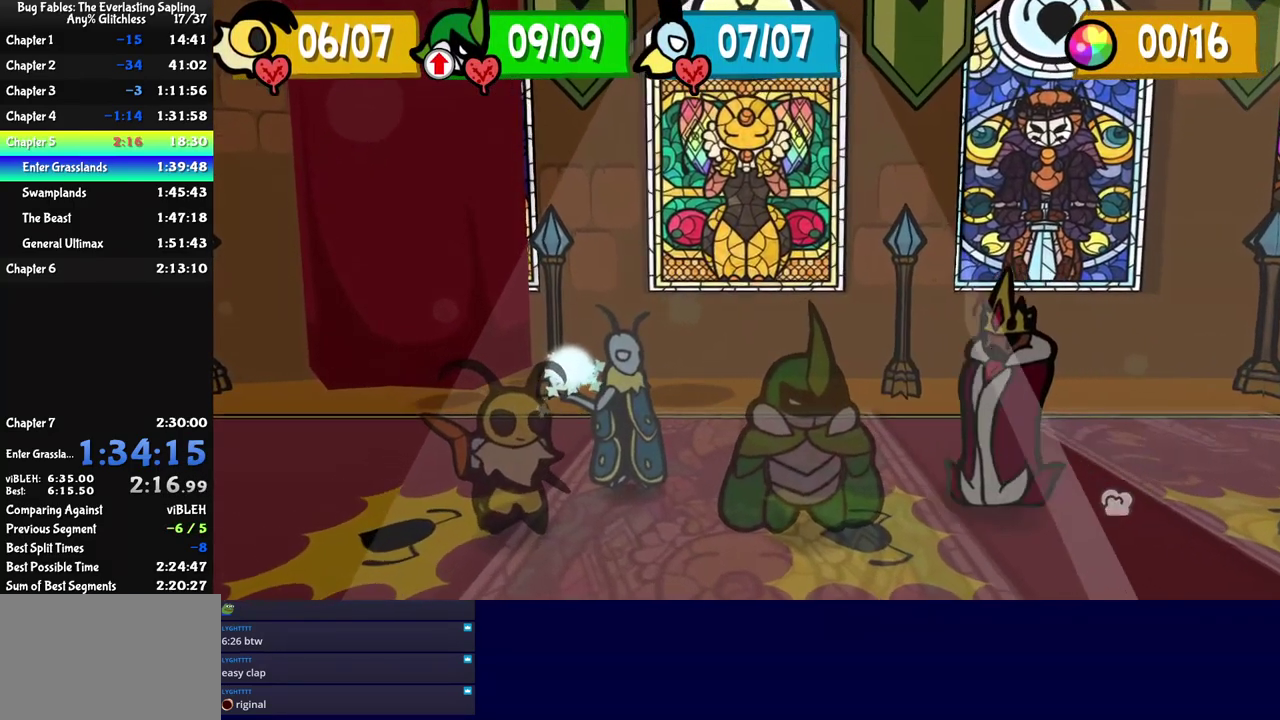
{"buttons": [], "left_stick": "center", "events": []}
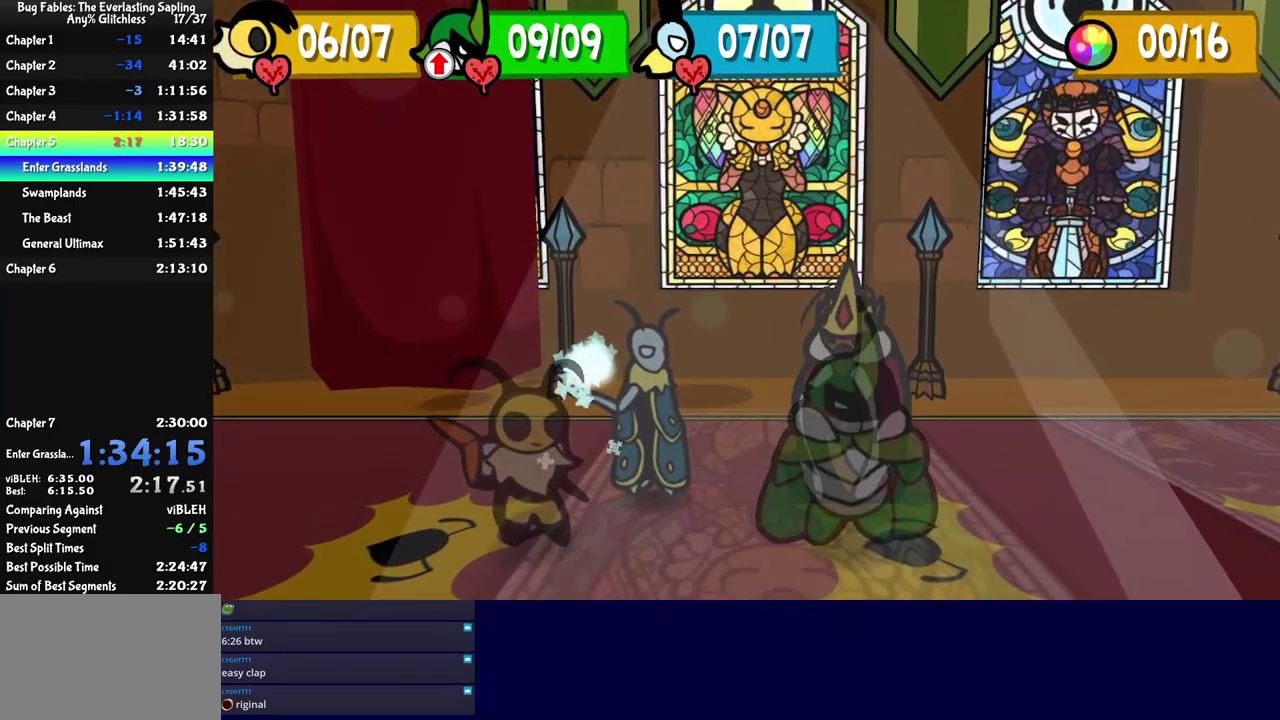
{"buttons": [], "left_stick": "center", "events": [[400, "C_DOWN", "down"], [467, "C_DOWN", "up"]]}
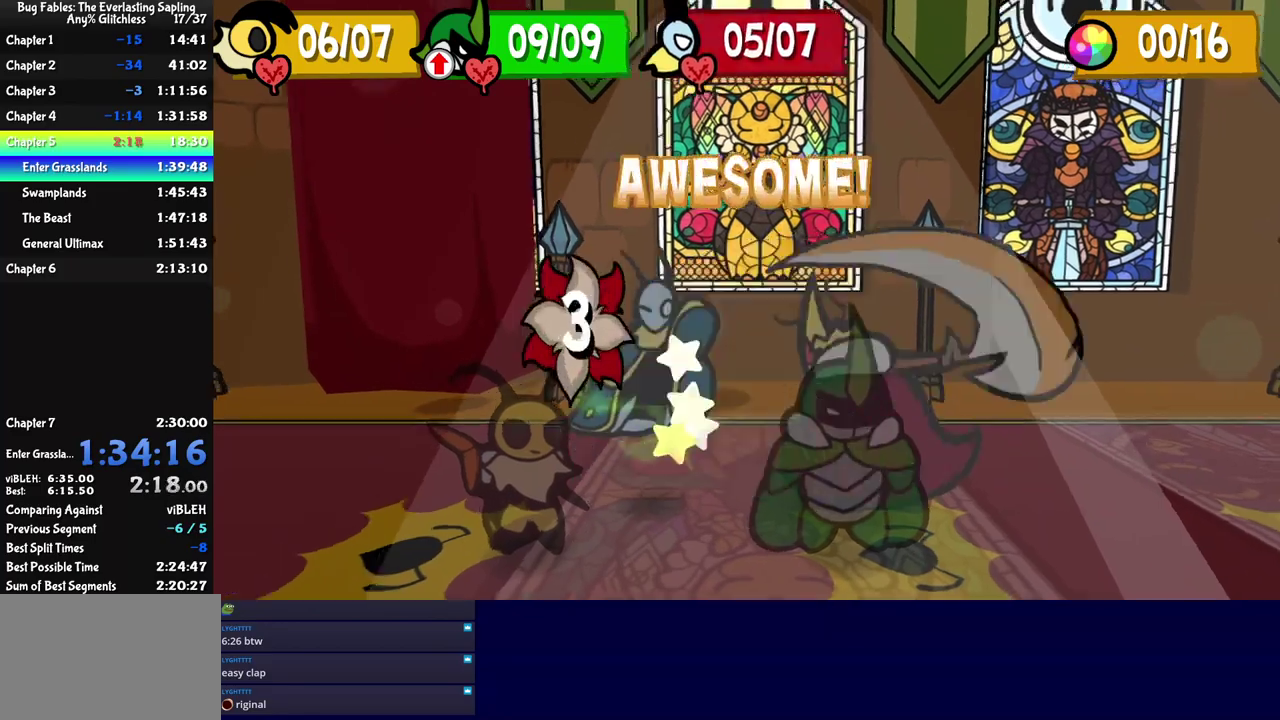
{"buttons": [], "left_stick": "center", "events": []}
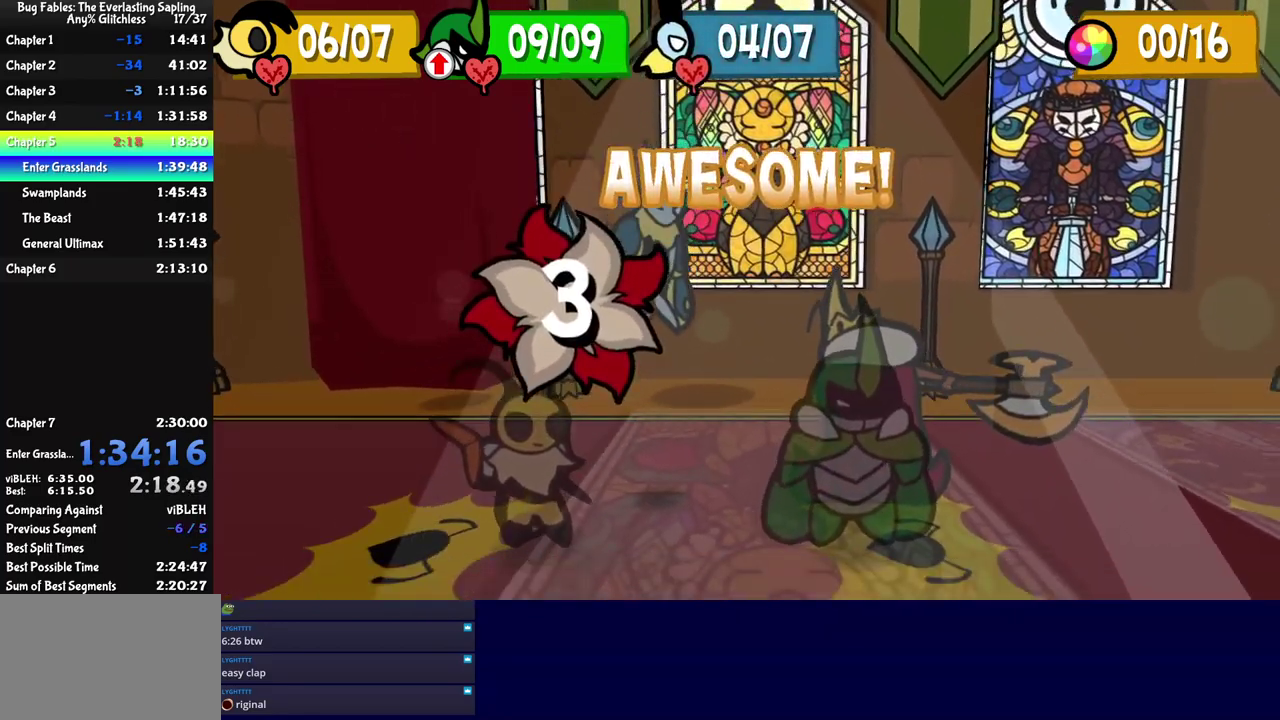
{"buttons": [], "left_stick": "center", "events": []}
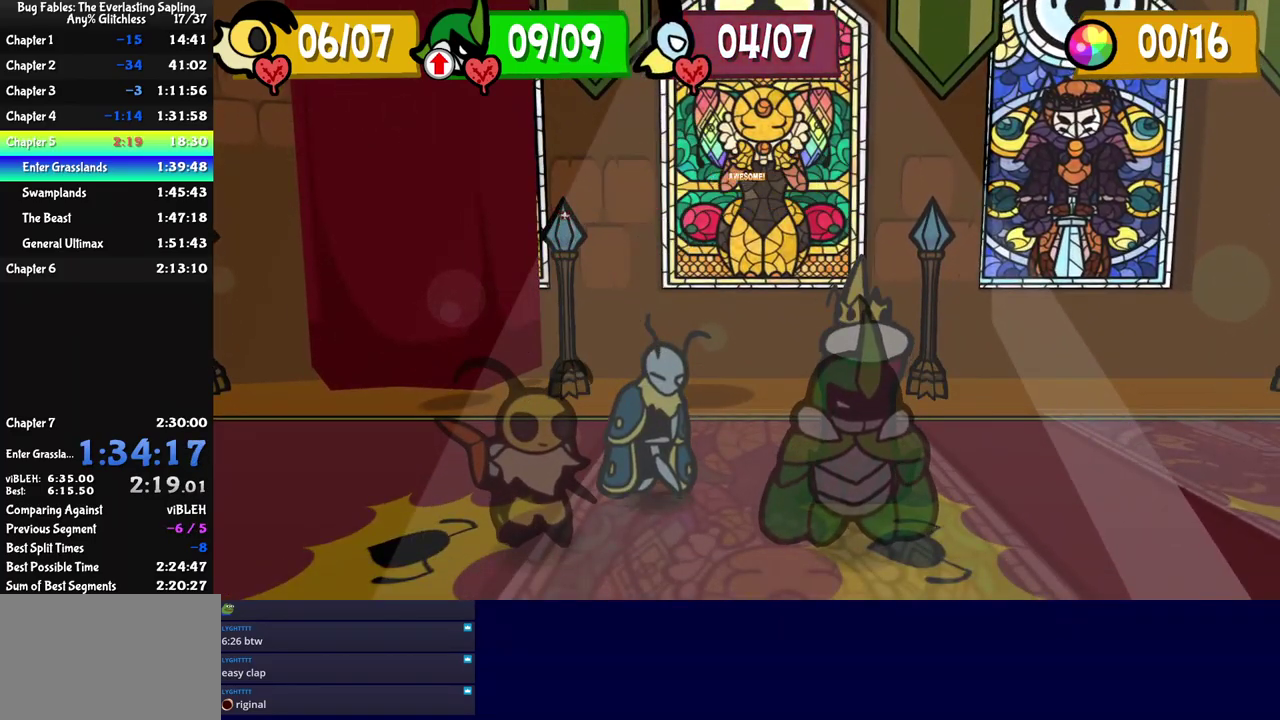
{"buttons": [], "left_stick": "center", "events": []}
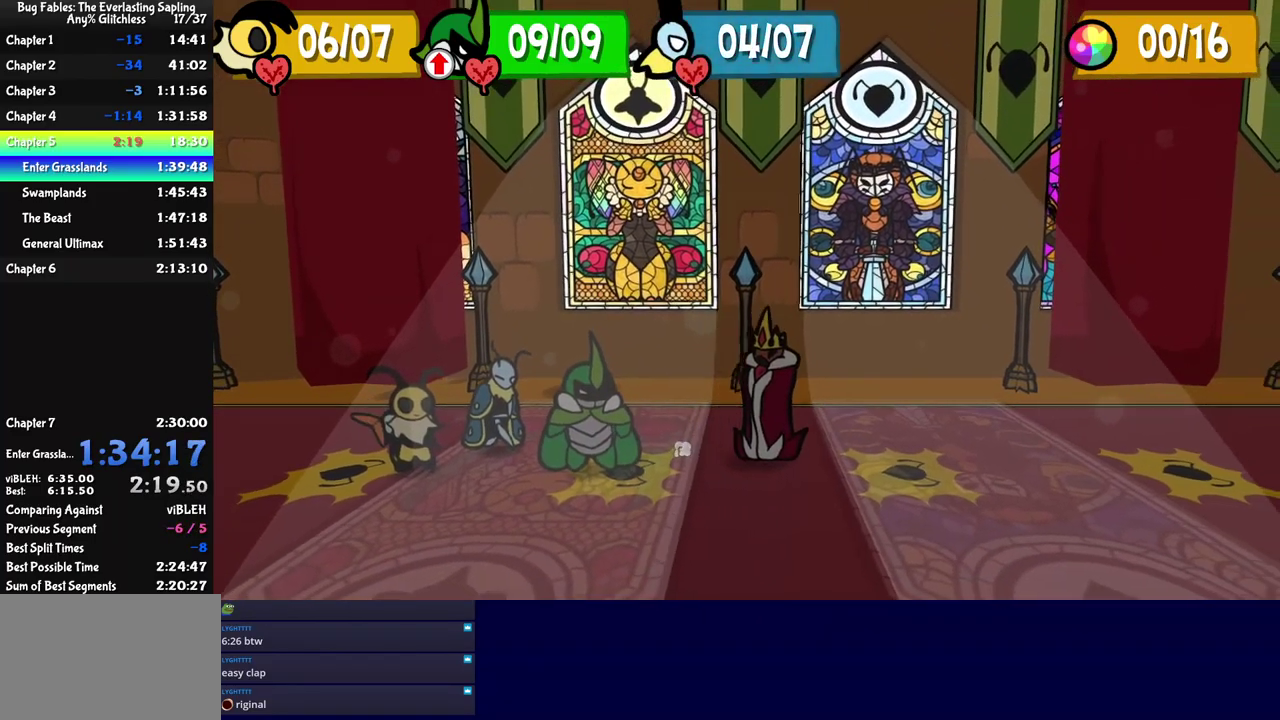
{"buttons": [], "left_stick": "center", "events": []}
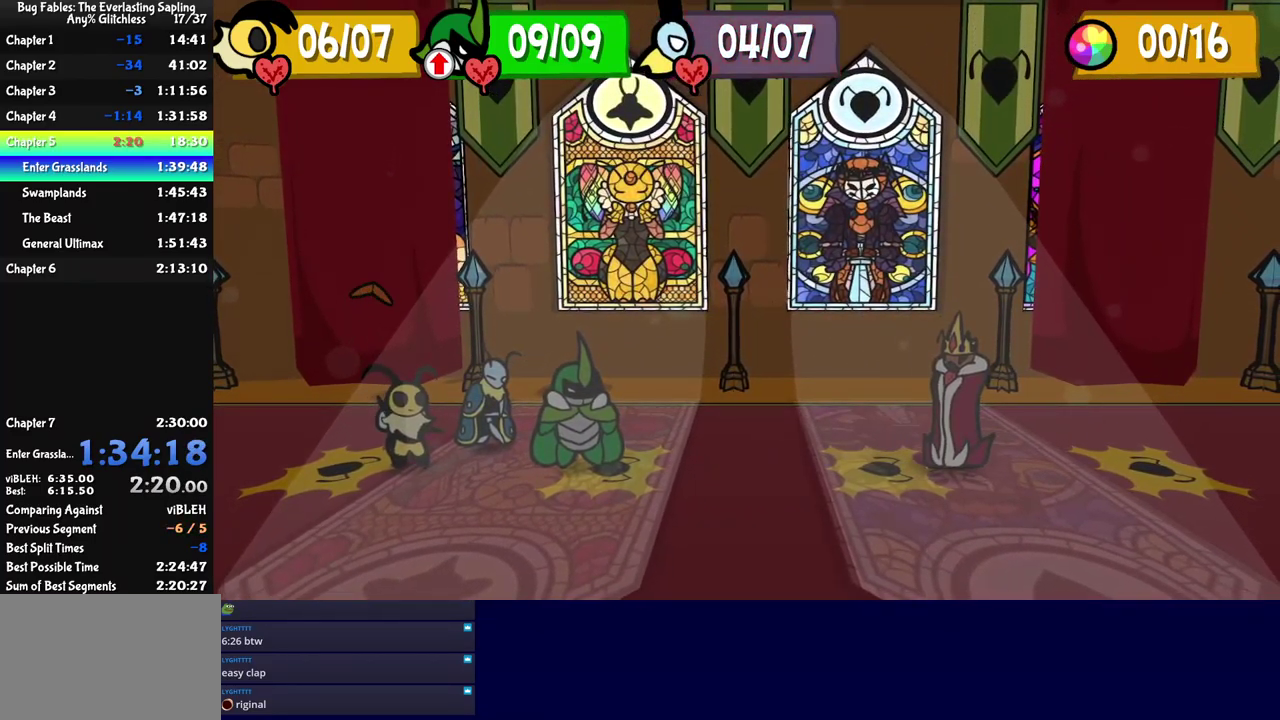
{"buttons": [], "left_stick": "center", "events": [[283, "C_DOWN", "down"], [333, "C_DOWN", "up"], [417, "DPAD_UP", "down"], [467, "DPAD_UP", "up"]]}
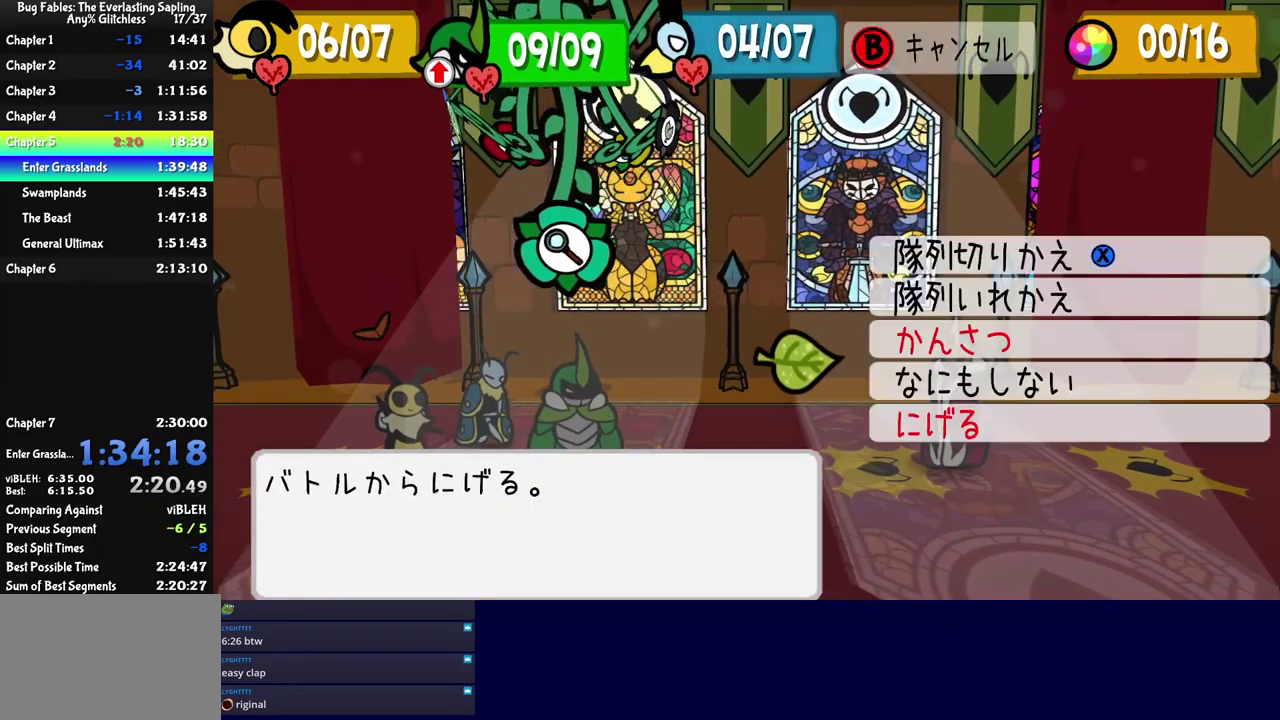
{"buttons": [], "left_stick": "center", "events": [[50, "DPAD_UP", "down"], [117, "DPAD_UP", "up"], [133, "C_DOWN", "down"], [183, "C_DOWN", "up"], [283, "C_DOWN", "down"], [333, "C_DOWN", "up"], [433, "DPAD_UP", "down"], [500, "DPAD_UP", "up"]]}
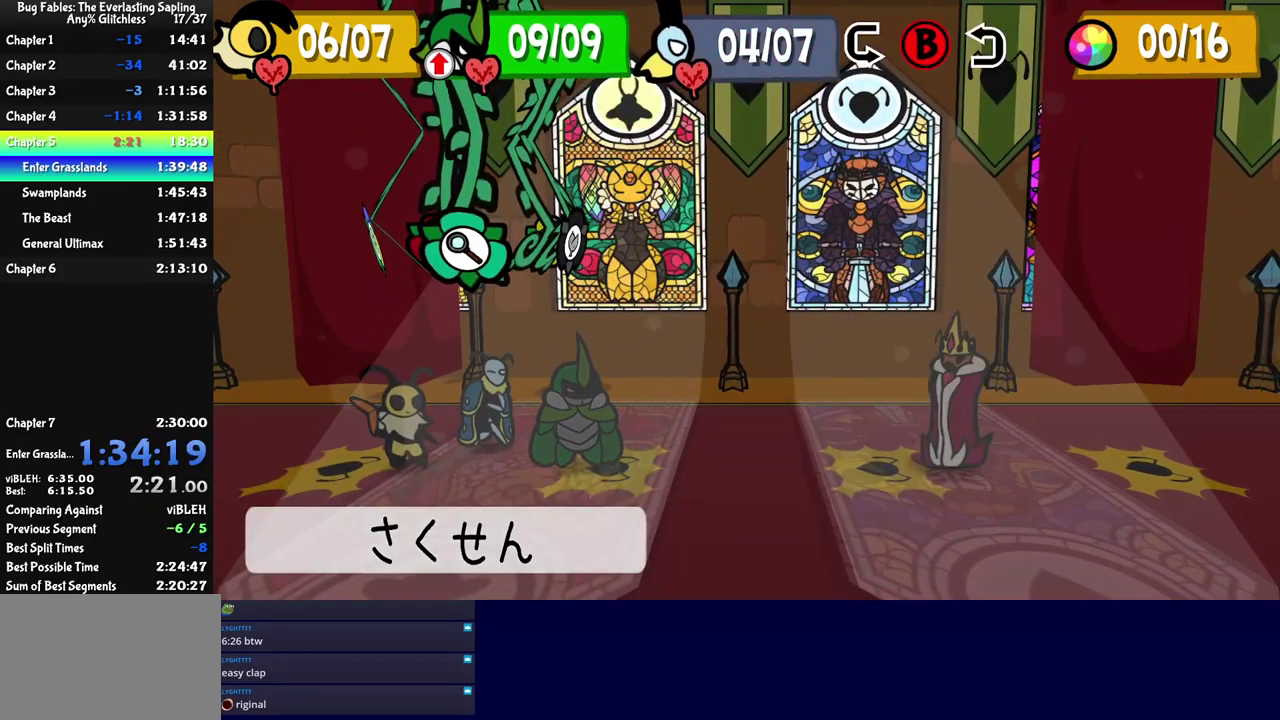
{"buttons": ["DPAD_UP"], "left_stick": "center", "events": [[67, "DPAD_UP", "down"], [117, "DPAD_UP", "up"], [150, "C_DOWN", "down"], [200, "C_DOWN", "up"], [333, "DPAD_UP", "down"], [383, "DPAD_UP", "up"], [450, "DPAD_UP", "down"]]}
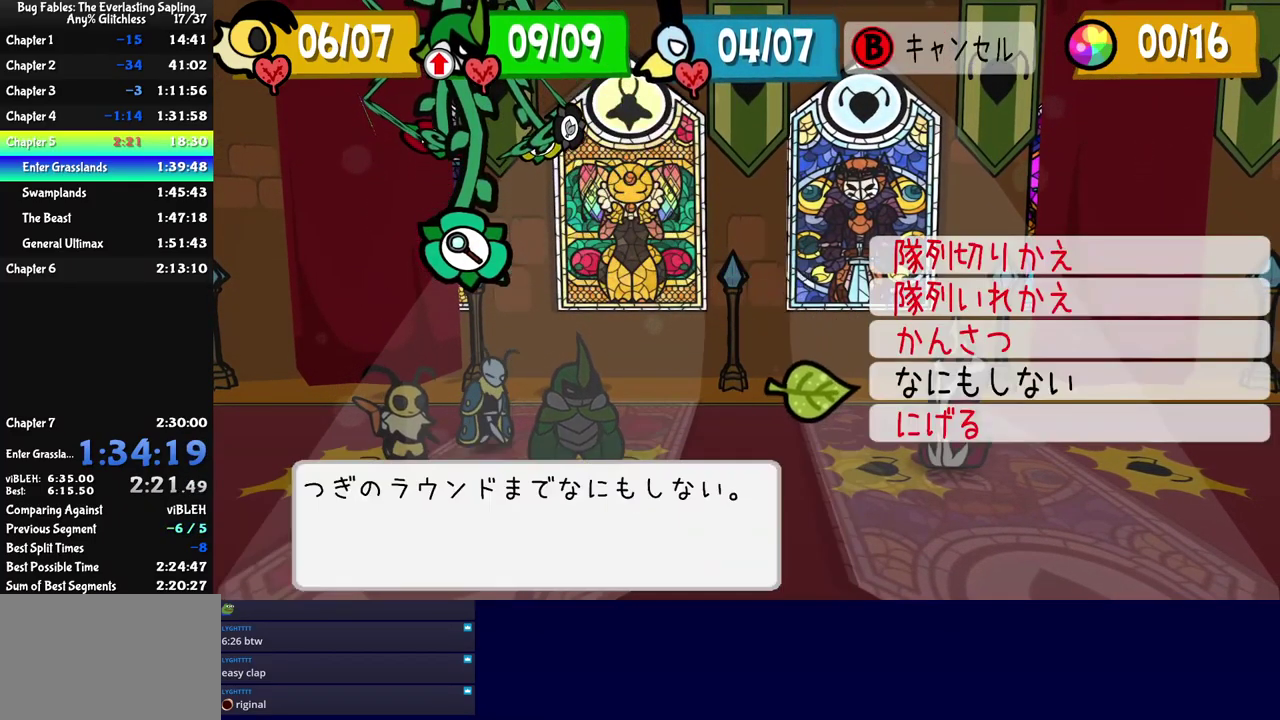
{"buttons": [], "left_stick": "center", "events": [[33, "DPAD_UP", "up"], [400, "DPAD_UP", "down"], [467, "DPAD_UP", "up"]]}
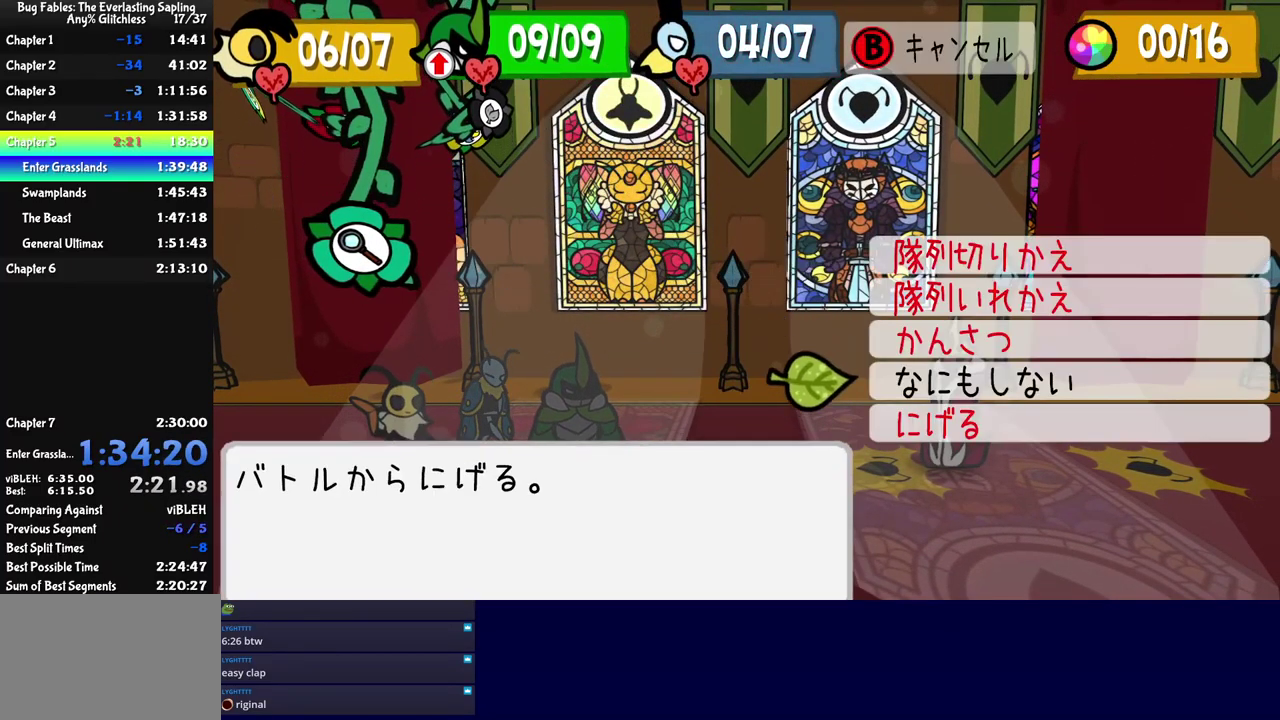
{"buttons": [], "left_stick": "center", "events": [[33, "DPAD_UP", "down"], [100, "C_DOWN", "down"], [100, "DPAD_UP", "up"], [167, "C_DOWN", "up"]]}
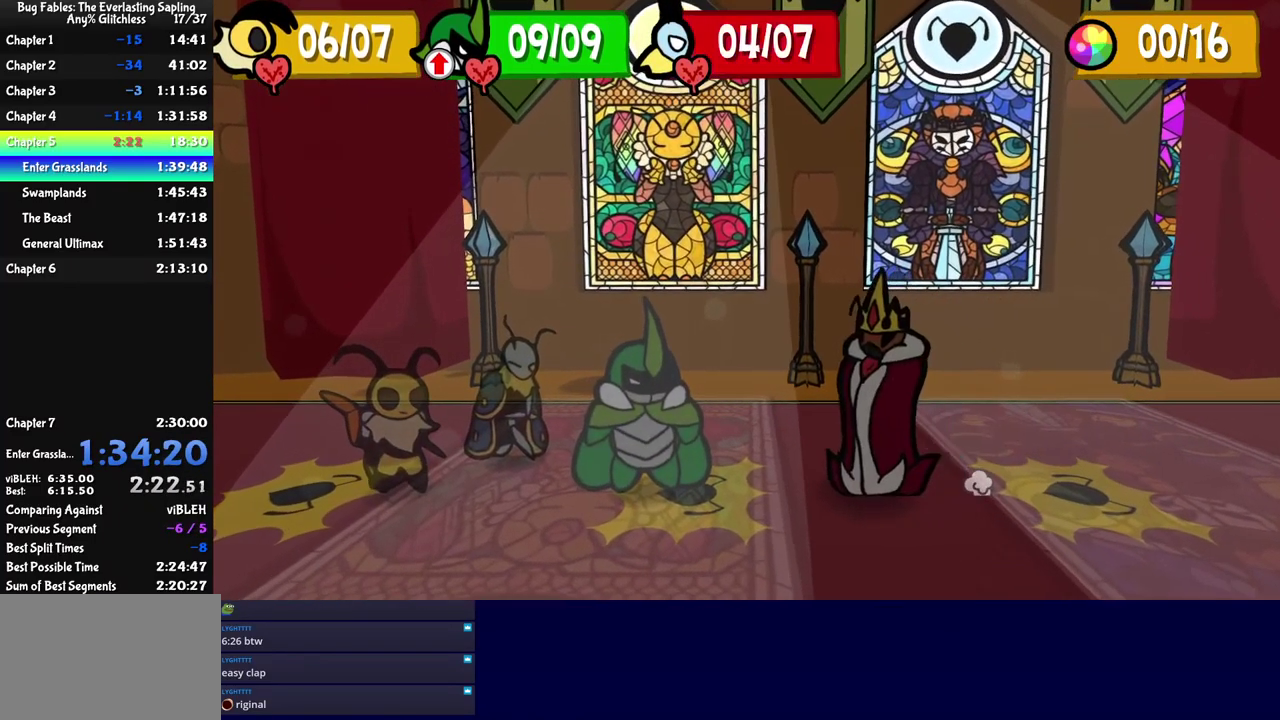
{"buttons": [], "left_stick": "center", "events": []}
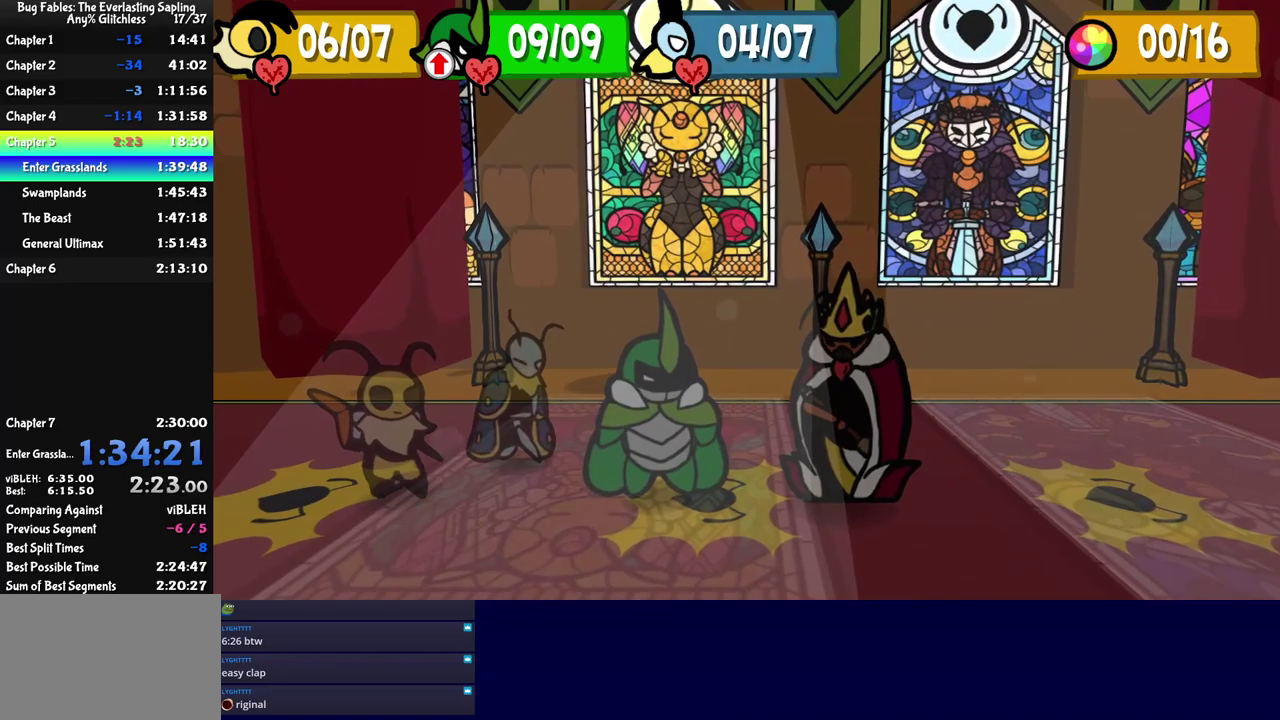
{"buttons": [], "left_stick": "center", "events": [[284, "C_DOWN", "down"], [334, "C_DOWN", "up"]]}
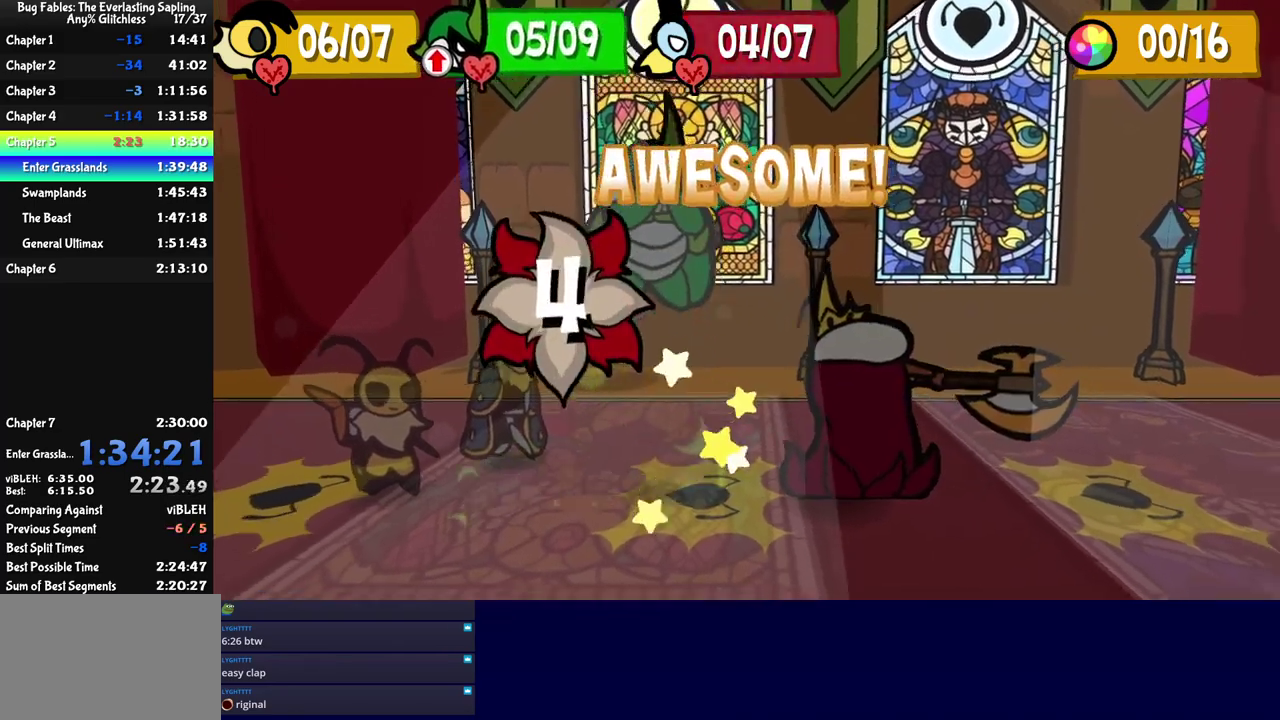
{"buttons": [], "left_stick": "center", "events": []}
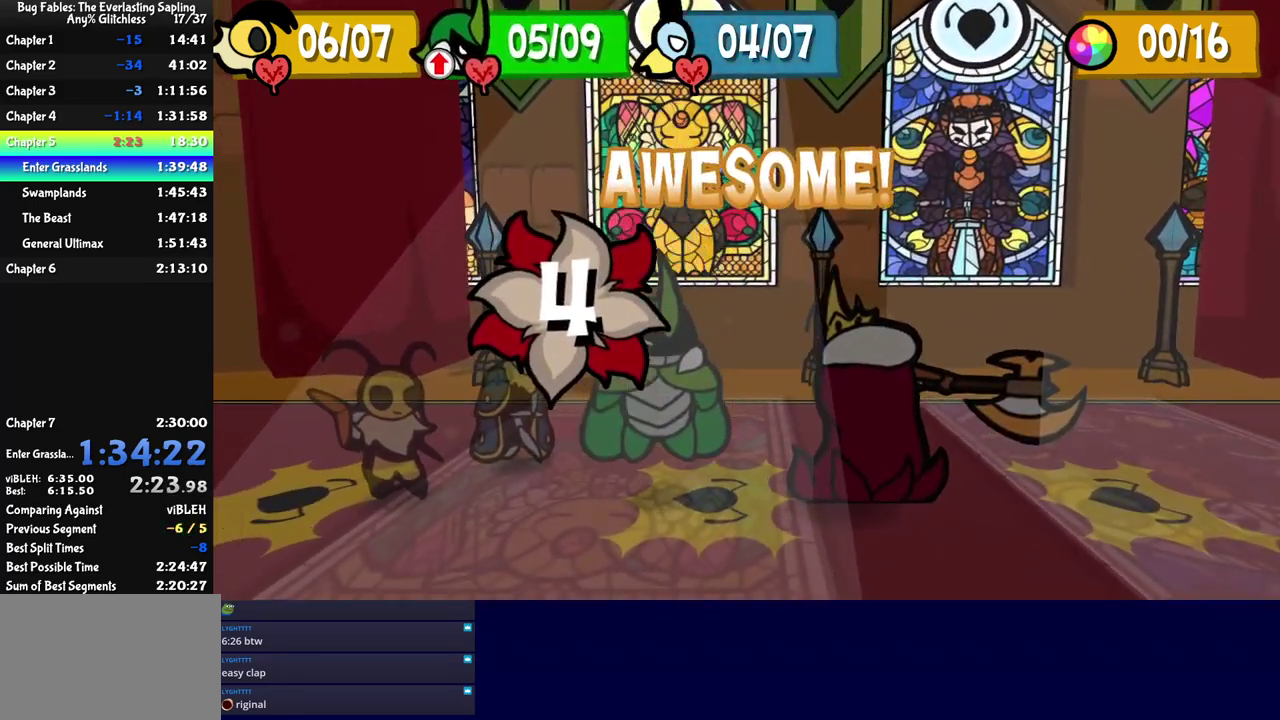
{"buttons": [], "left_stick": "center", "events": []}
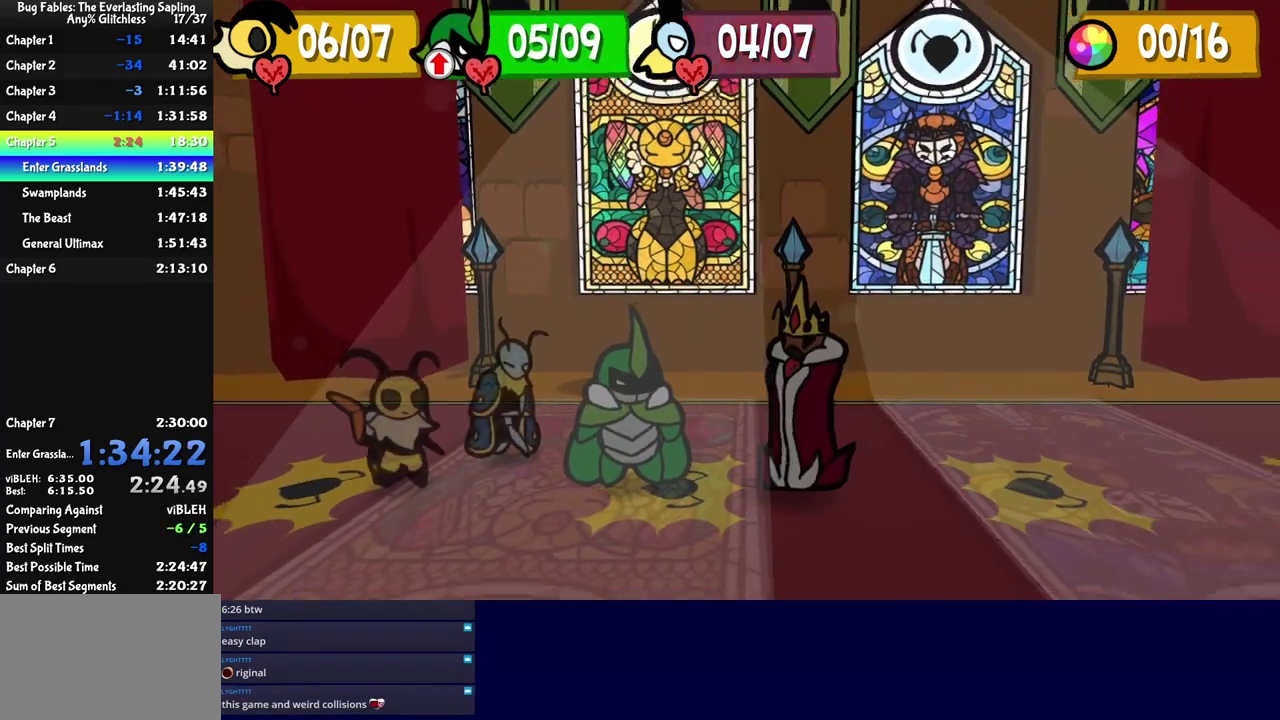
{"buttons": [], "left_stick": "center", "events": []}
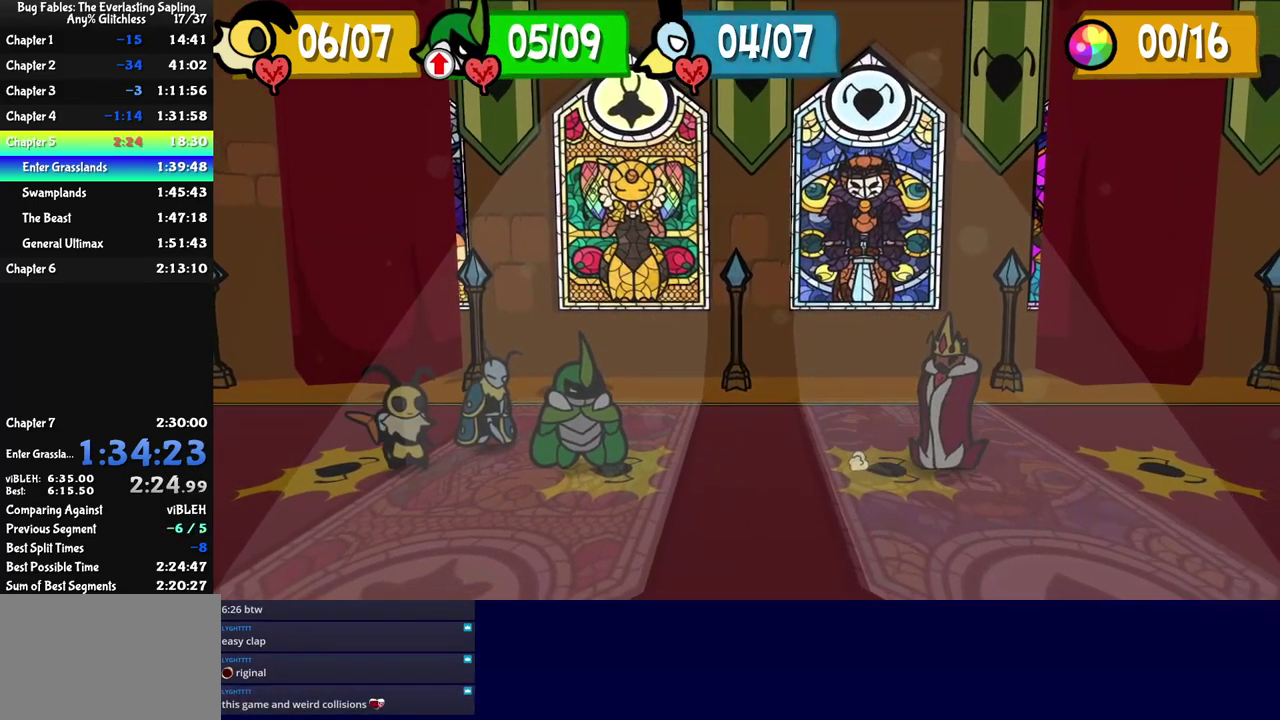
{"buttons": [], "left_stick": "center", "events": [[384, "C_DOWN", "down"], [450, "C_DOWN", "up"]]}
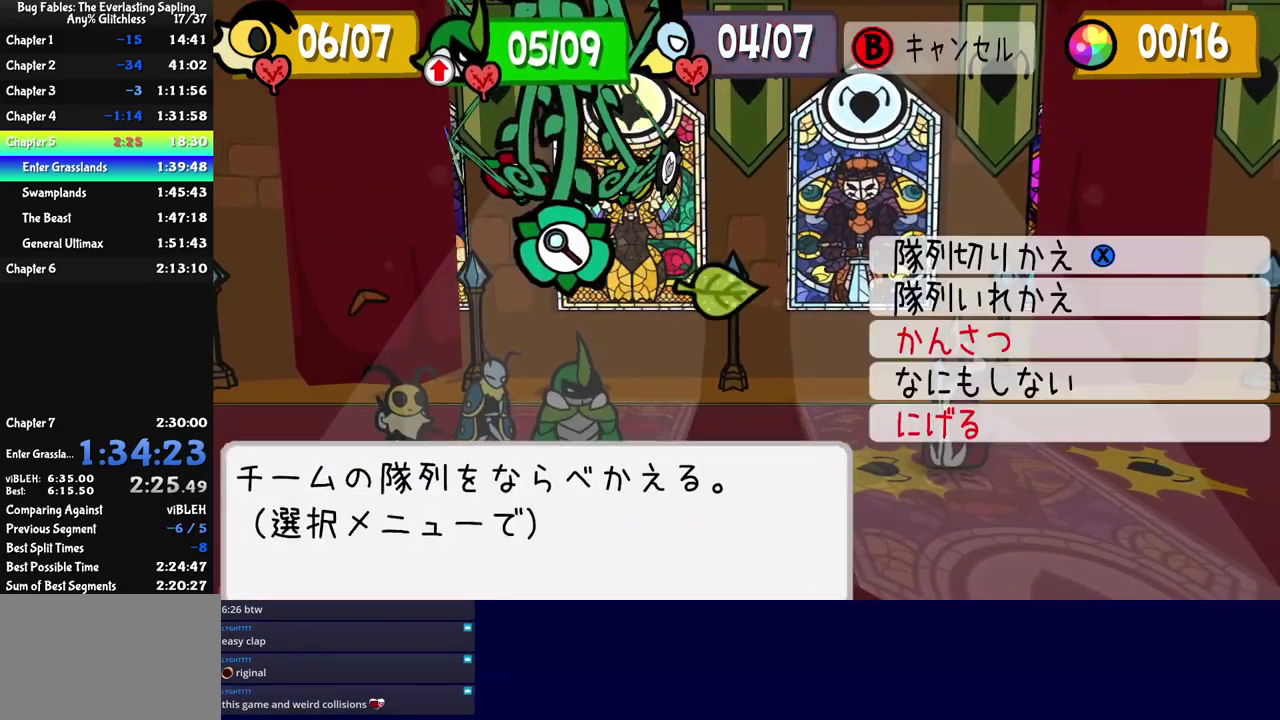
{"buttons": [], "left_stick": "center", "events": [[67, "DPAD_UP", "down"], [117, "DPAD_UP", "up"], [200, "DPAD_UP", "down"], [267, "C_DOWN", "down"], [267, "DPAD_UP", "up"], [334, "C_DOWN", "up"]]}
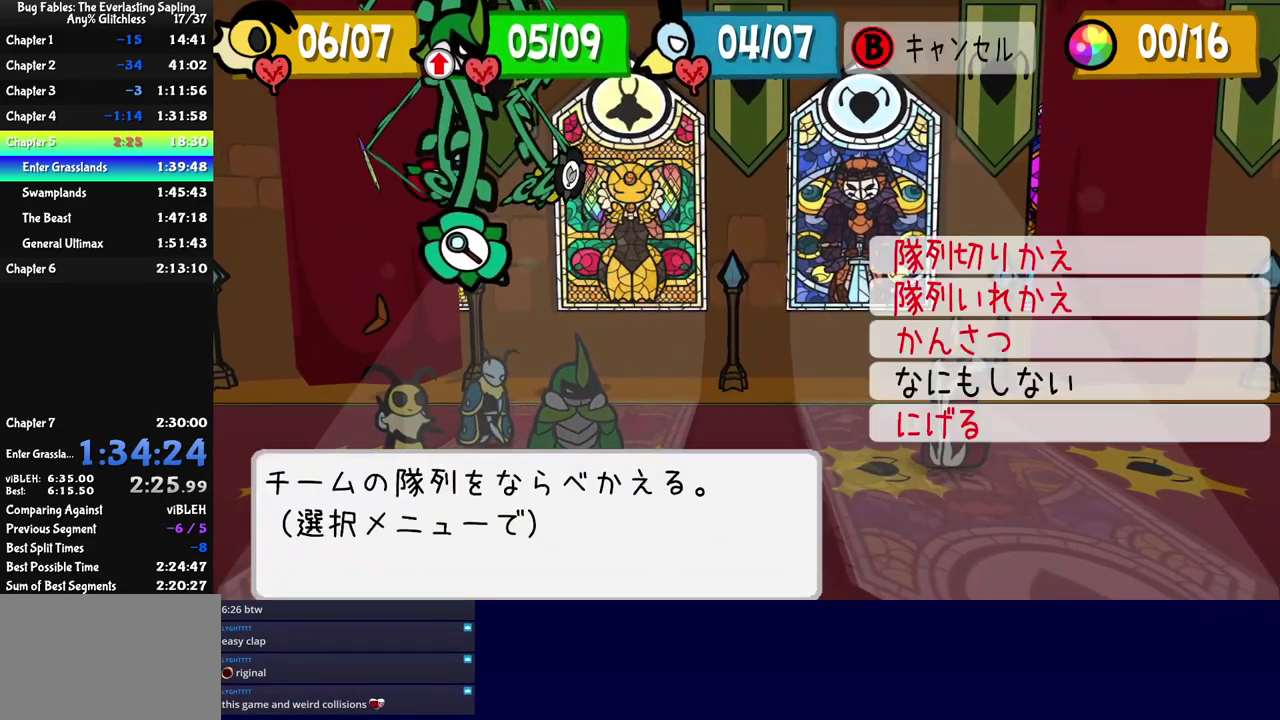
{"buttons": [], "left_stick": "center", "events": [[100, "DPAD_UP", "down"], [150, "DPAD_UP", "up"], [217, "DPAD_UP", "down"], [300, "C_DOWN", "down"], [300, "DPAD_UP", "up"], [350, "C_DOWN", "up"], [450, "C_DOWN", "down"], [500, "C_DOWN", "up"]]}
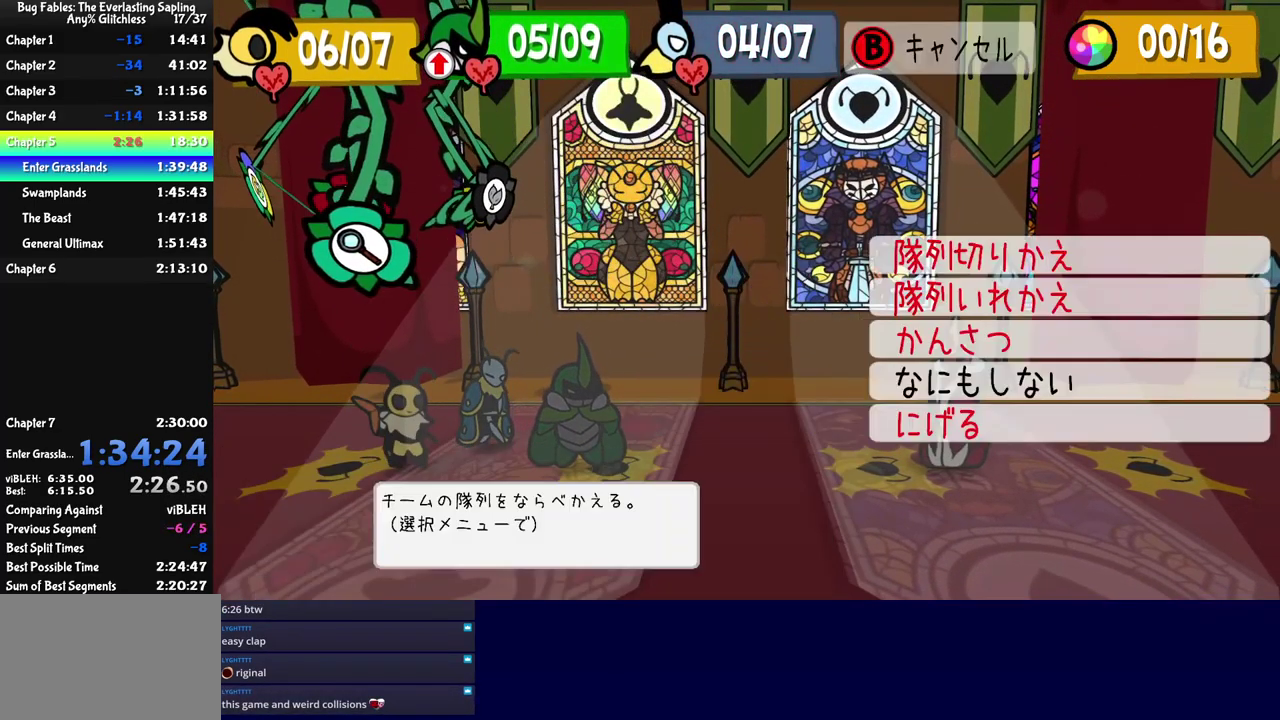
{"buttons": ["C_RIGHT"], "left_stick": "center", "events": [[117, "DPAD_UP", "down"], [167, "DPAD_UP", "up"], [250, "DPAD_UP", "down"], [300, "C_DOWN", "down"], [317, "DPAD_UP", "up"], [367, "C_DOWN", "up"], [434, "C_RIGHT", "down"]]}
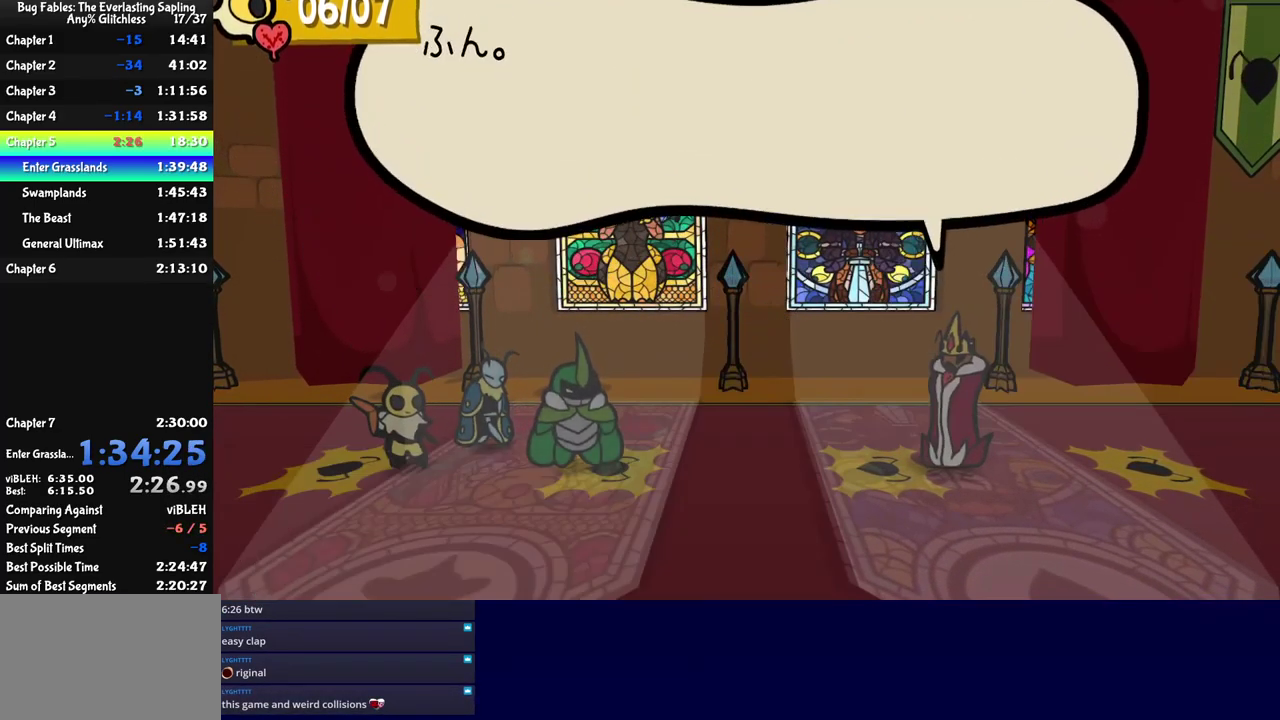
{"buttons": ["C_RIGHT"], "left_stick": "center", "events": []}